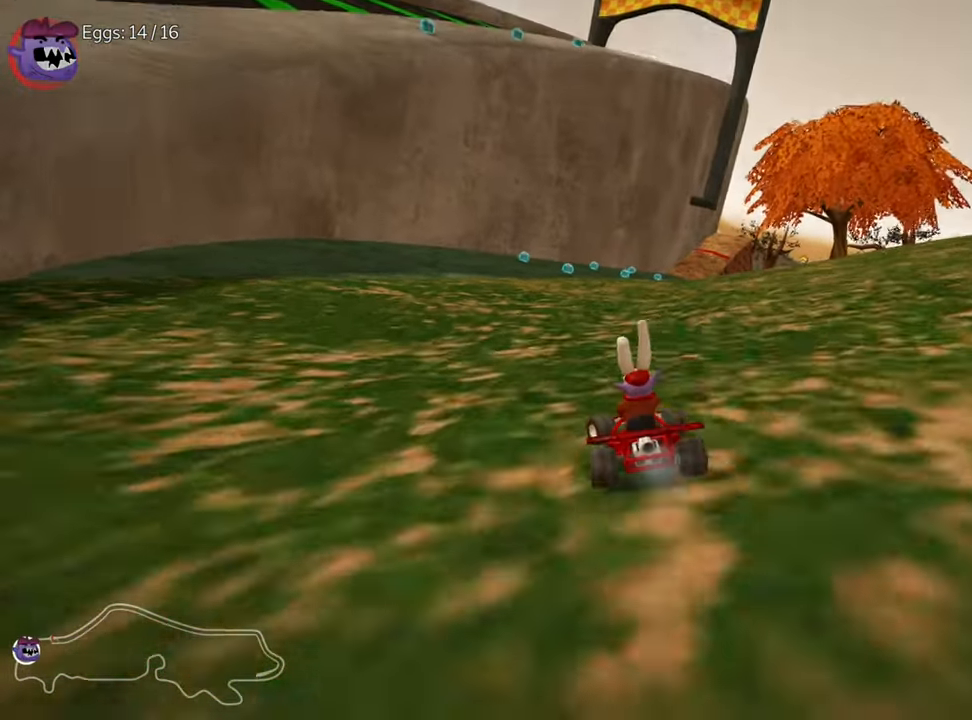
Gameplay with keyboard; each line is a JSON object with the keys held at the frame after it. "events" lists presses ("down") and releases ("up") of "down", "fire", "flag", "left", "look", "nitro", "right", "skid" and "up" between this image and that frame as [ms after this image, input, new state], when the widget could be followed in between. No other keys are recorded. Mouse input is not recorded. Key names are as the overlay labels them; some are game actions (e.g. jump) rather than physical keys.
{"keys": ["right", "up"], "events": [[500, "right", "down"]]}
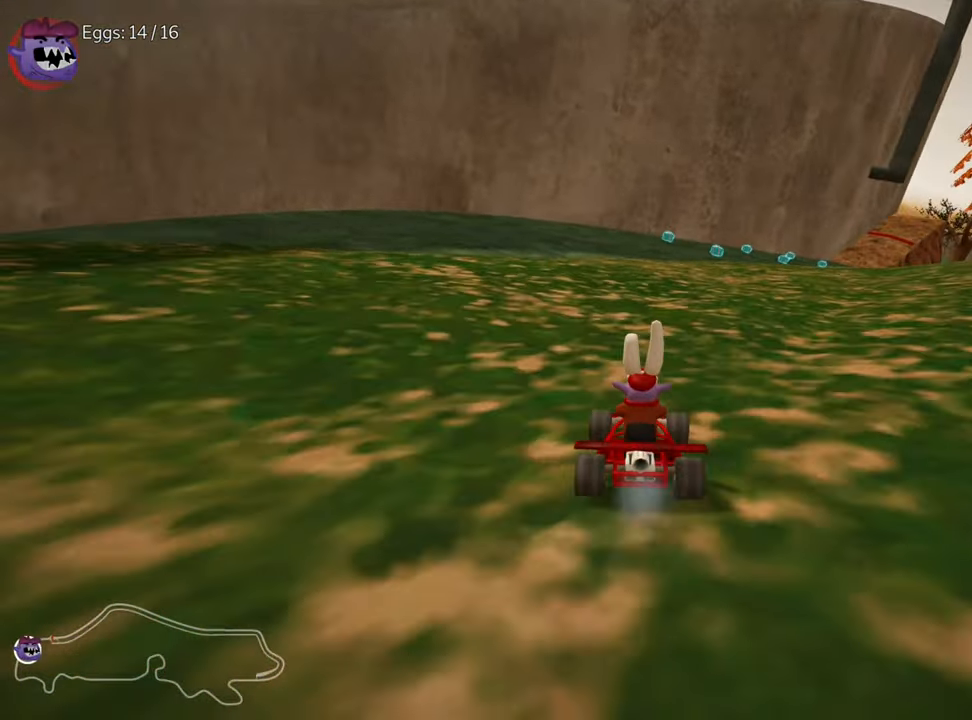
{"keys": ["left", "nitro", "up"], "events": [[17, "skid", "down"], [150, "right", "up"], [233, "nitro", "down"], [233, "skid", "up"], [300, "left", "down"]]}
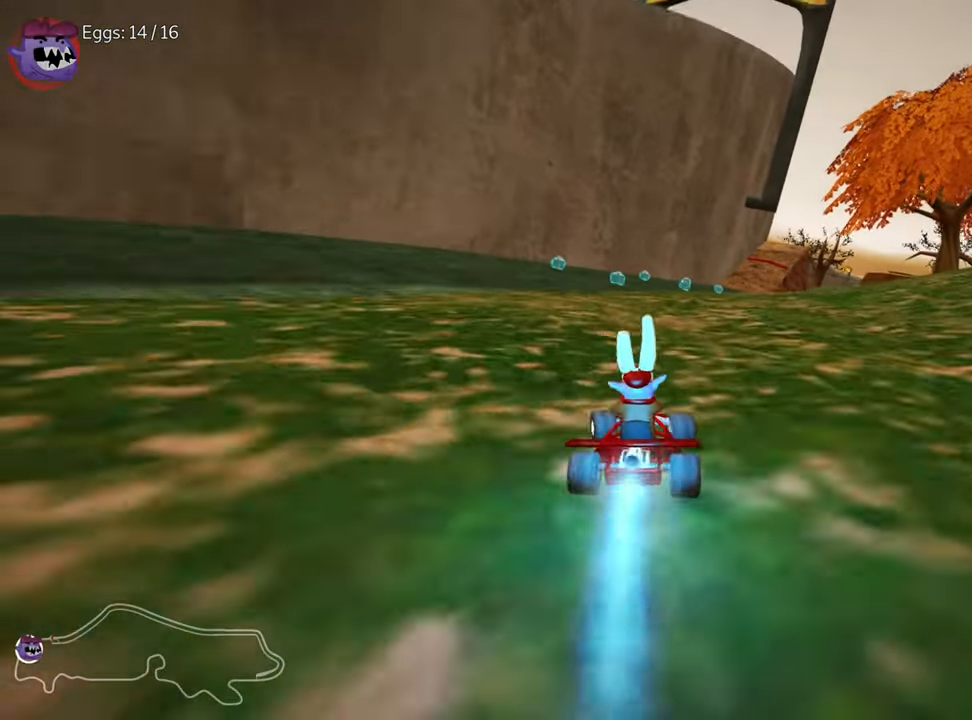
{"keys": ["right", "skid", "up"], "events": [[283, "nitro", "up"], [300, "left", "up"], [367, "skid", "down"], [383, "right", "down"]]}
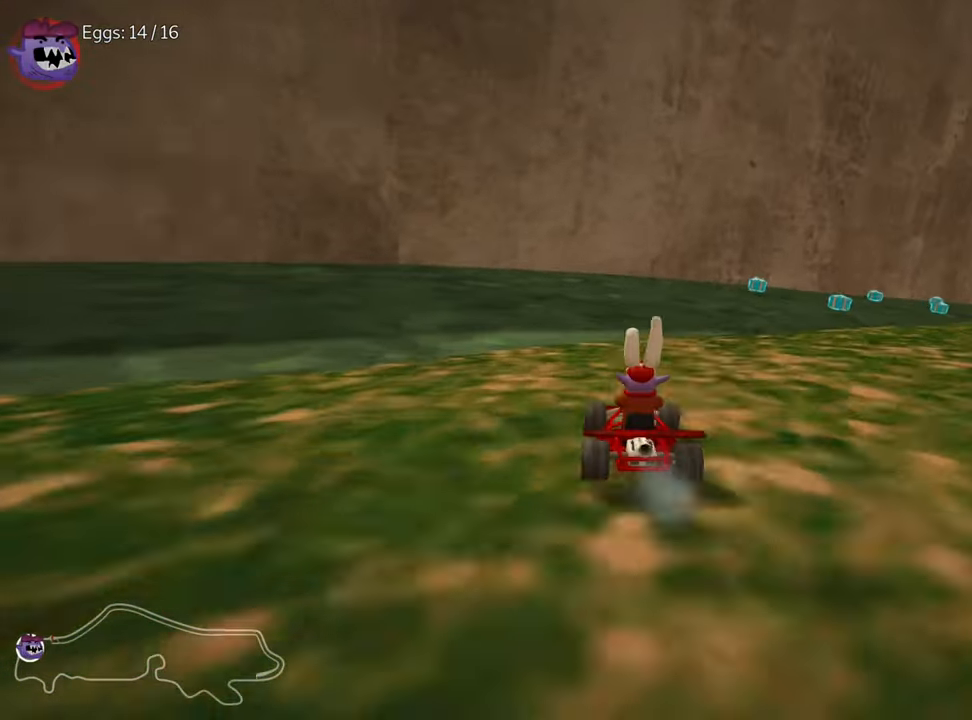
{"keys": ["left", "skid", "up"], "events": [[383, "left", "down"], [433, "right", "up"]]}
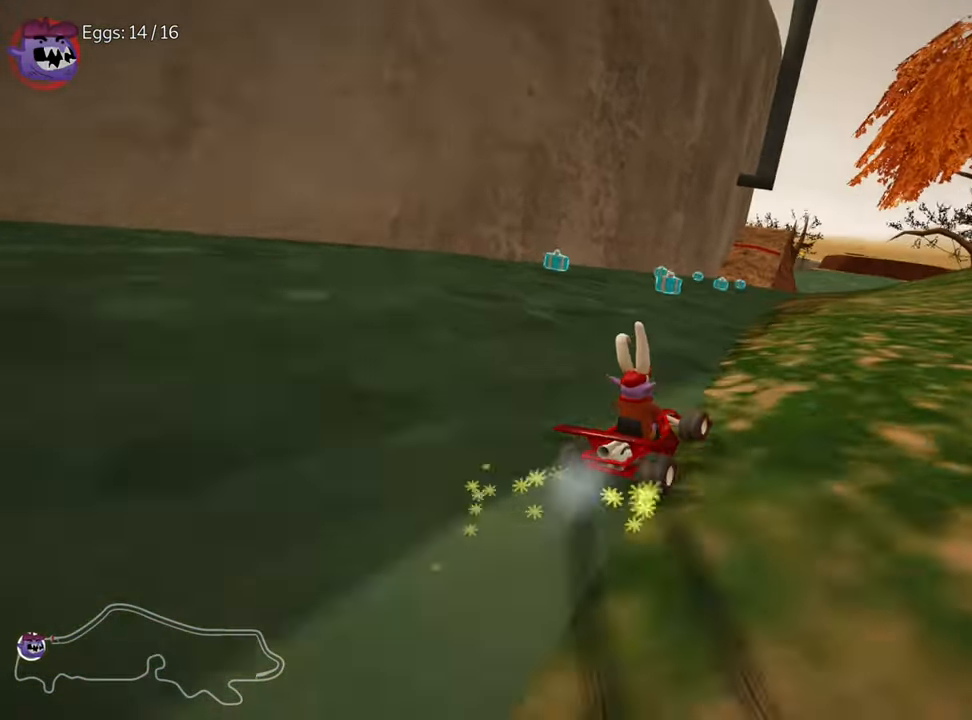
{"keys": ["left", "nitro", "skid", "up"], "events": [[467, "nitro", "down"]]}
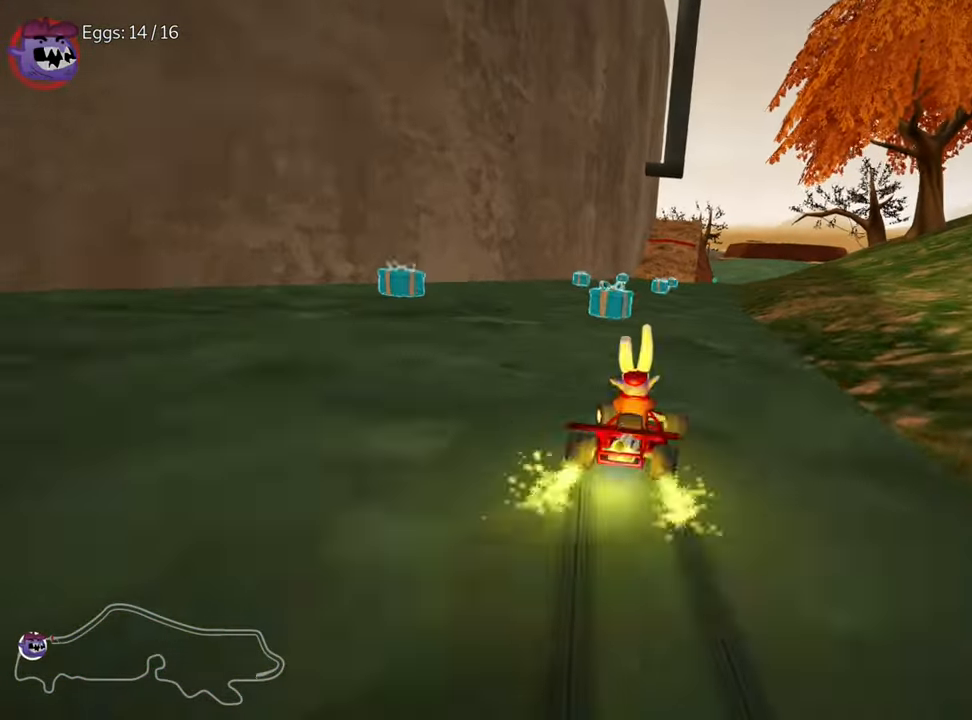
{"keys": ["up"], "events": [[67, "skid", "up"], [100, "left", "up"], [150, "nitro", "up"], [300, "right", "down"], [450, "right", "up"]]}
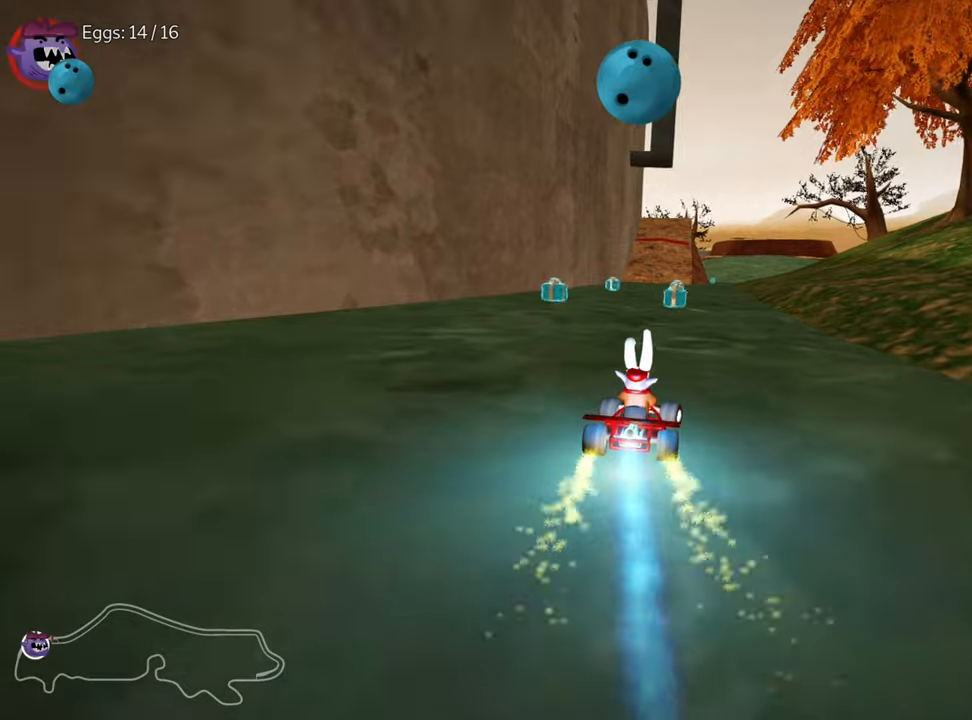
{"keys": ["up"], "events": [[184, "left", "down"], [267, "nitro", "down"], [317, "left", "up"], [417, "nitro", "up"]]}
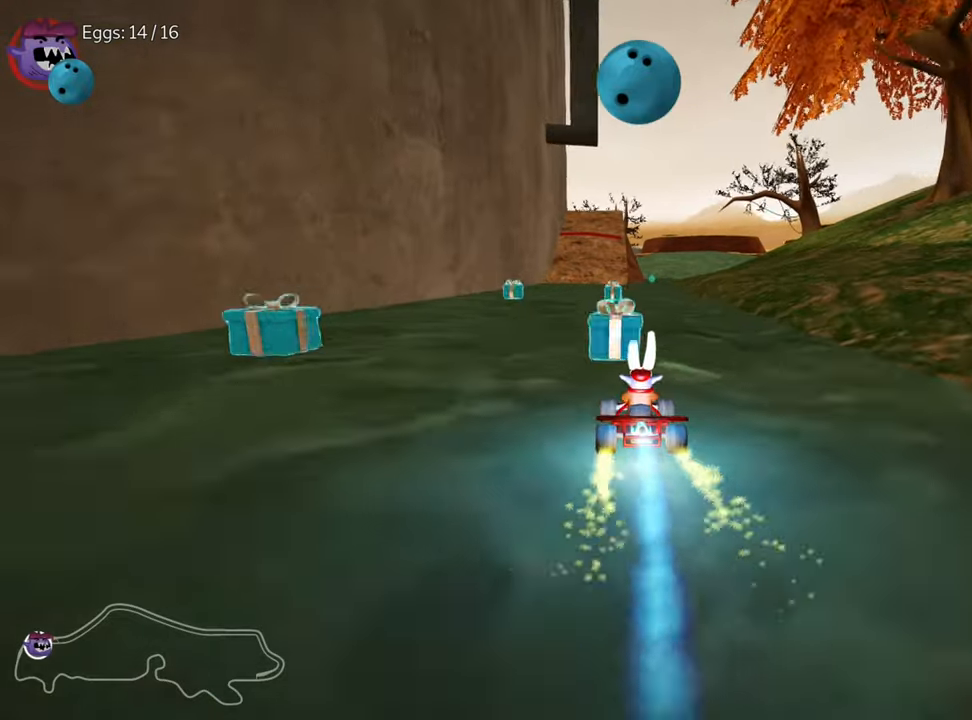
{"keys": ["left", "up"], "events": [[100, "right", "down"], [267, "right", "up"], [450, "left", "down"]]}
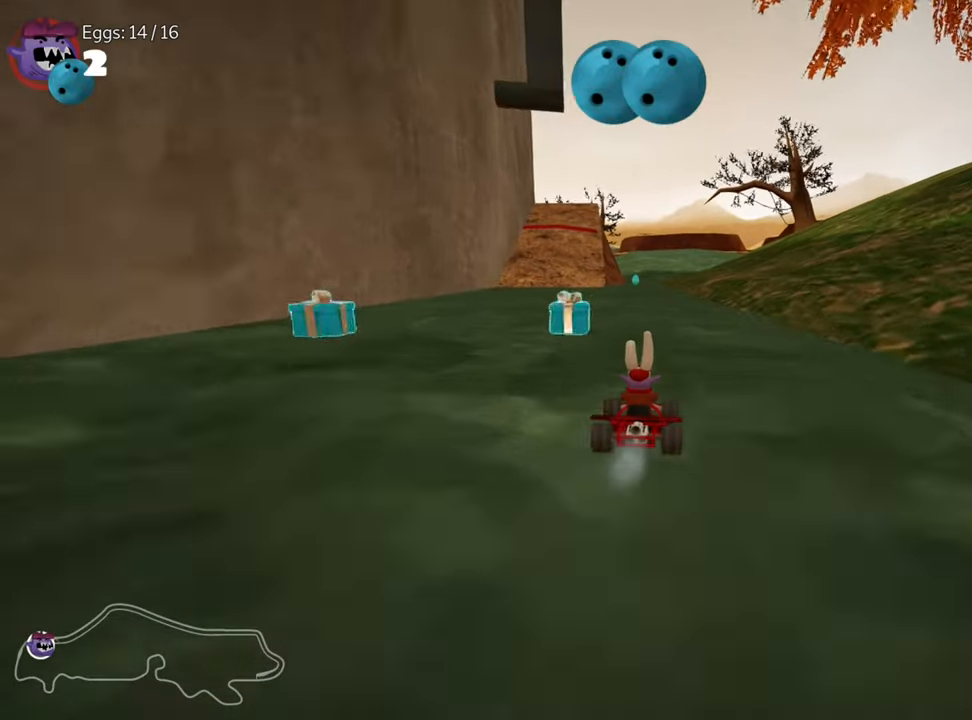
{"keys": ["up"], "events": [[100, "left", "up"], [317, "right", "down"], [434, "right", "up"]]}
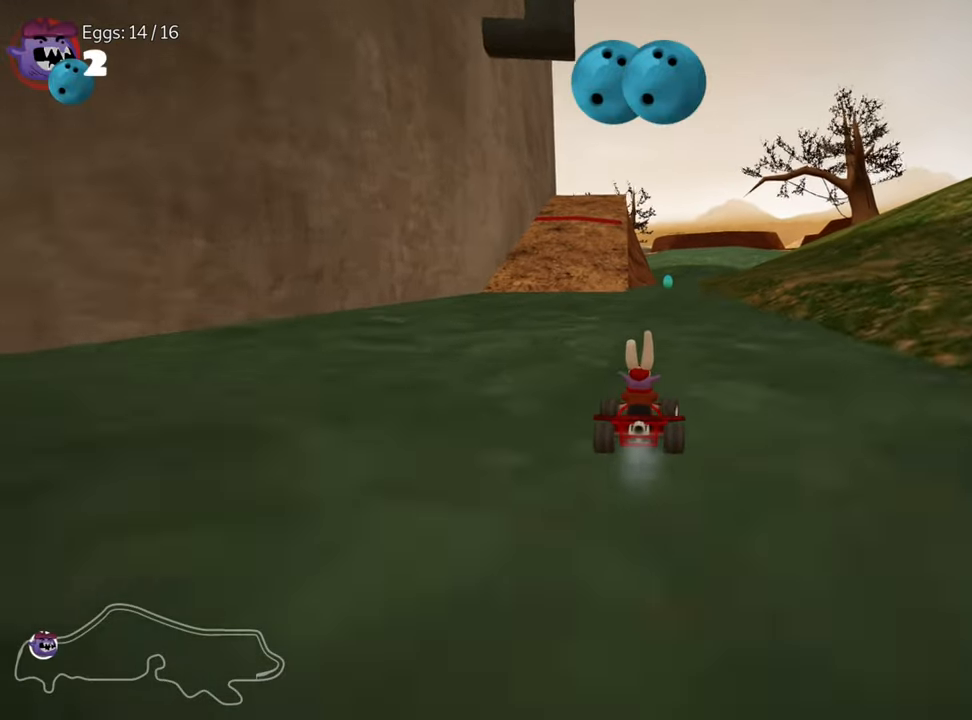
{"keys": ["up"], "events": [[250, "nitro", "down"], [434, "nitro", "up"]]}
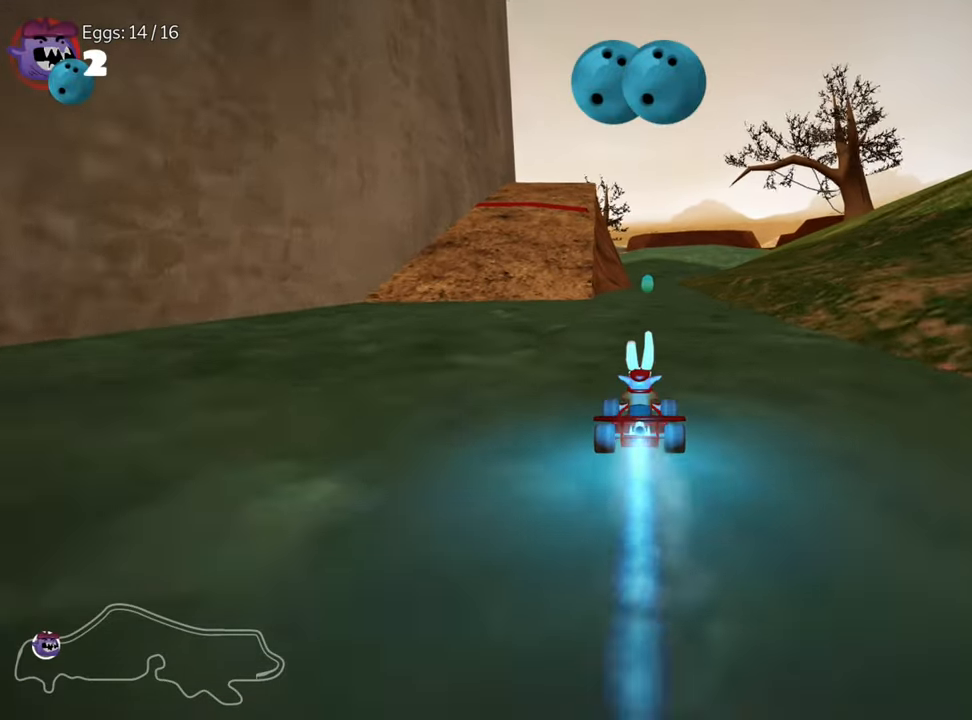
{"keys": ["up"], "events": [[300, "right", "down"], [384, "right", "up"]]}
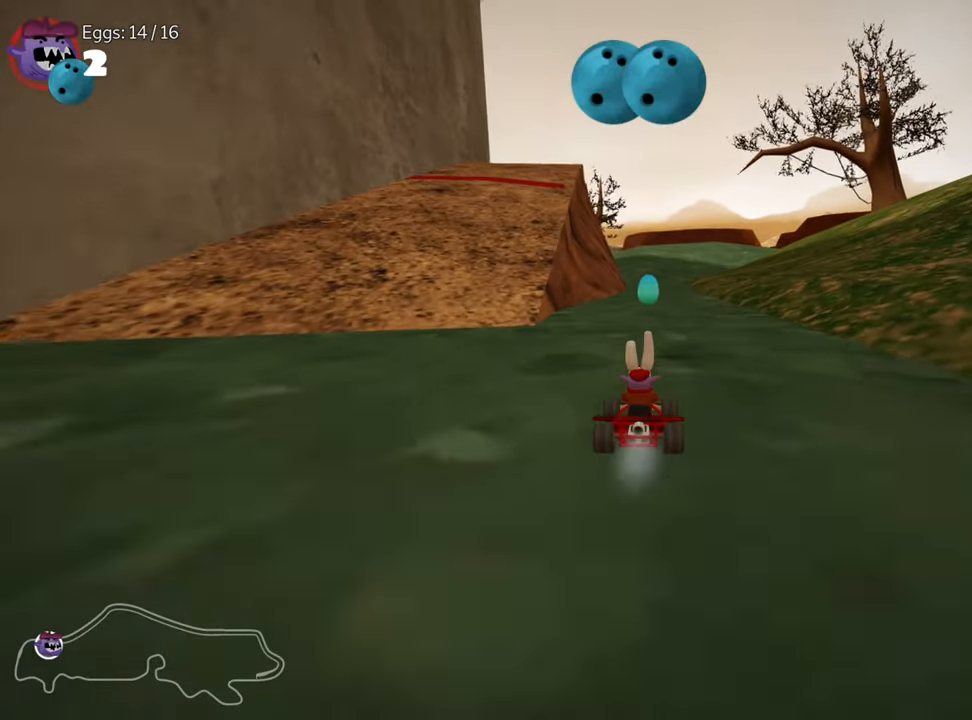
{"keys": [], "events": [[334, "left", "down"], [434, "left", "up"], [450, "up", "up"]]}
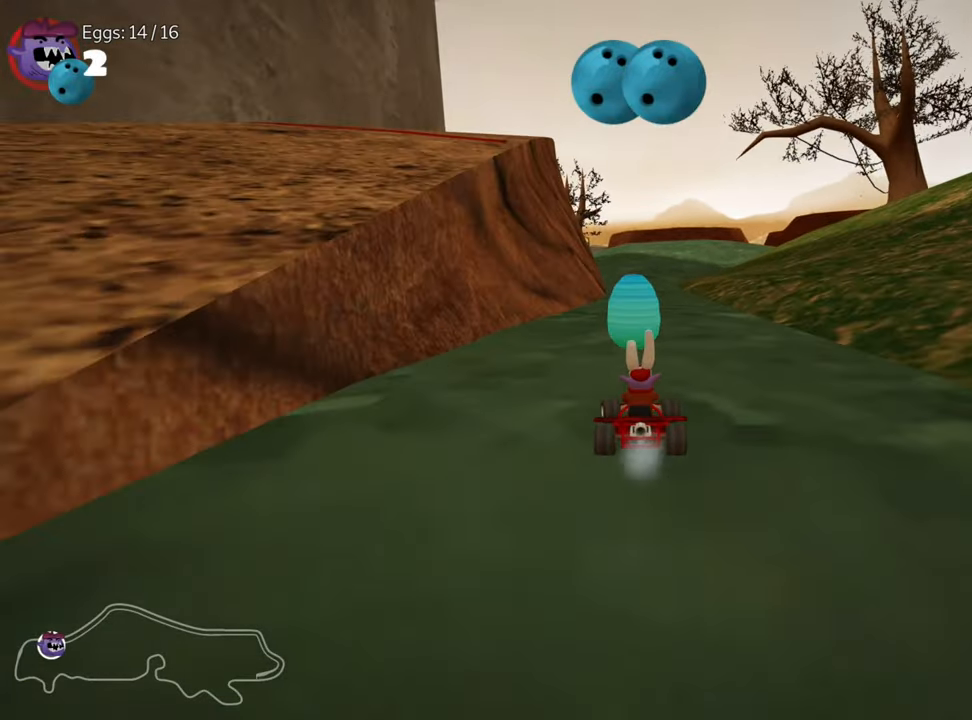
{"keys": [], "events": [[217, "flag", "down"], [334, "flag", "up"]]}
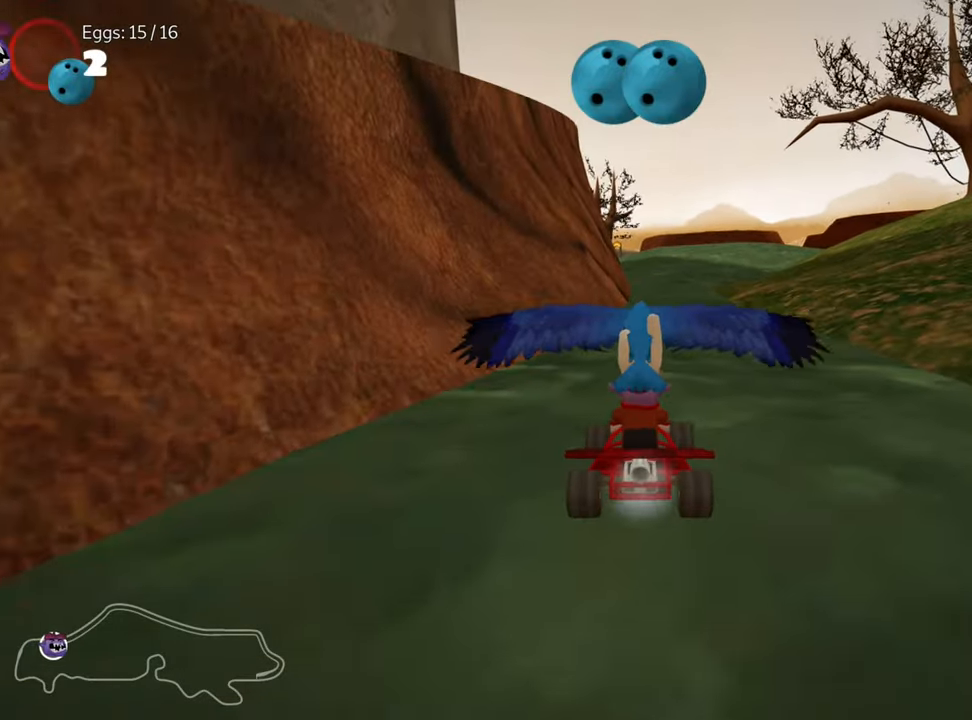
{"keys": [], "events": []}
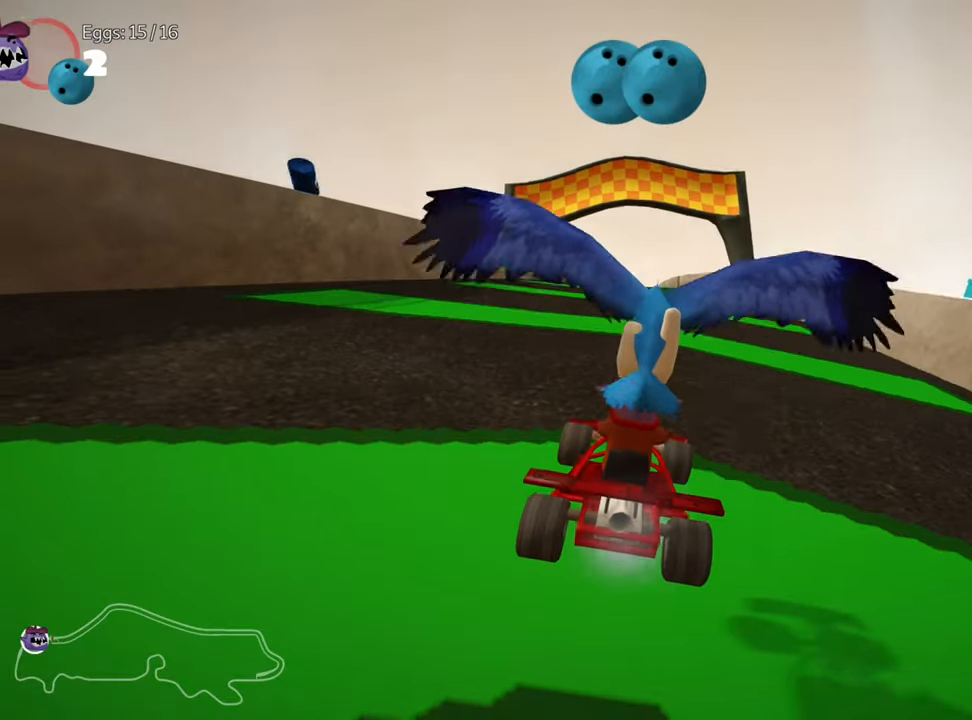
{"keys": [], "events": []}
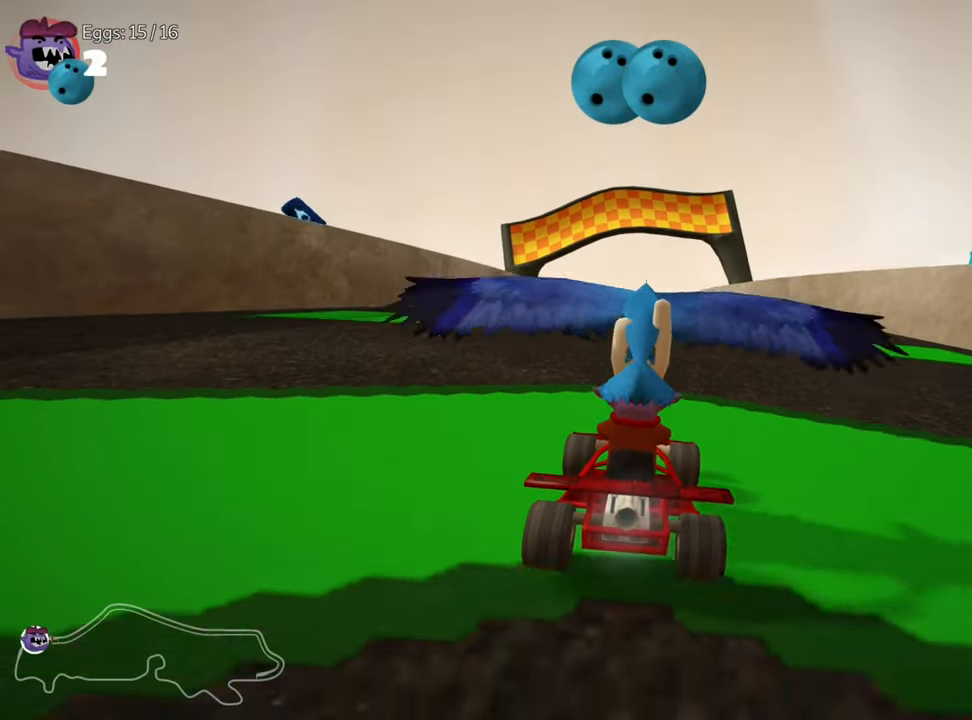
{"keys": ["left"], "events": [[284, "left", "down"]]}
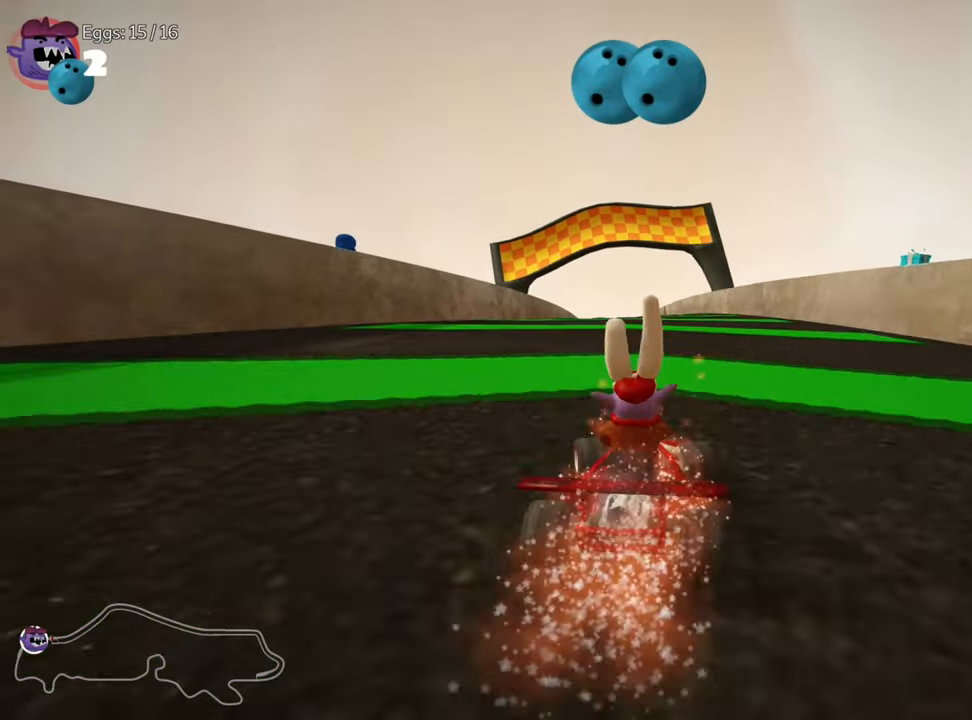
{"keys": [], "events": [[466, "left", "up"]]}
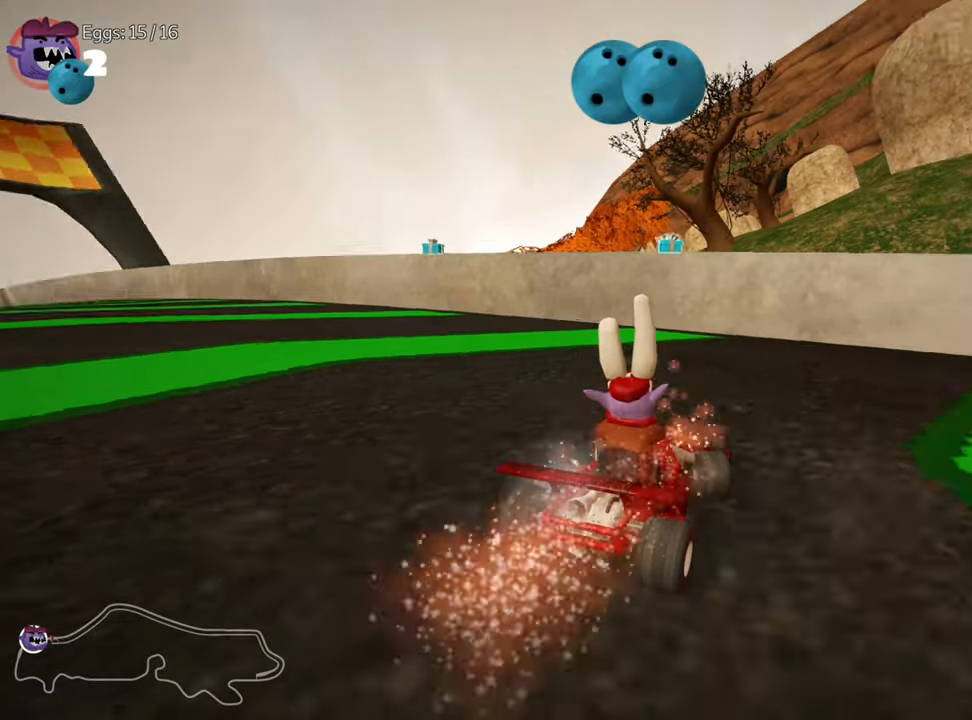
{"keys": [], "events": []}
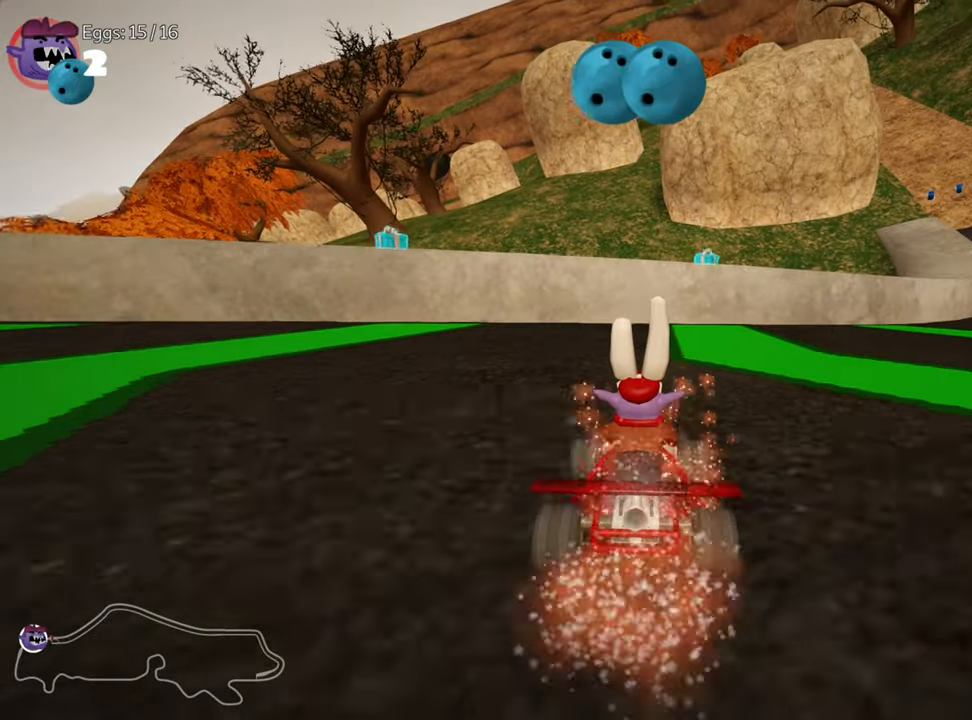
{"keys": [], "events": []}
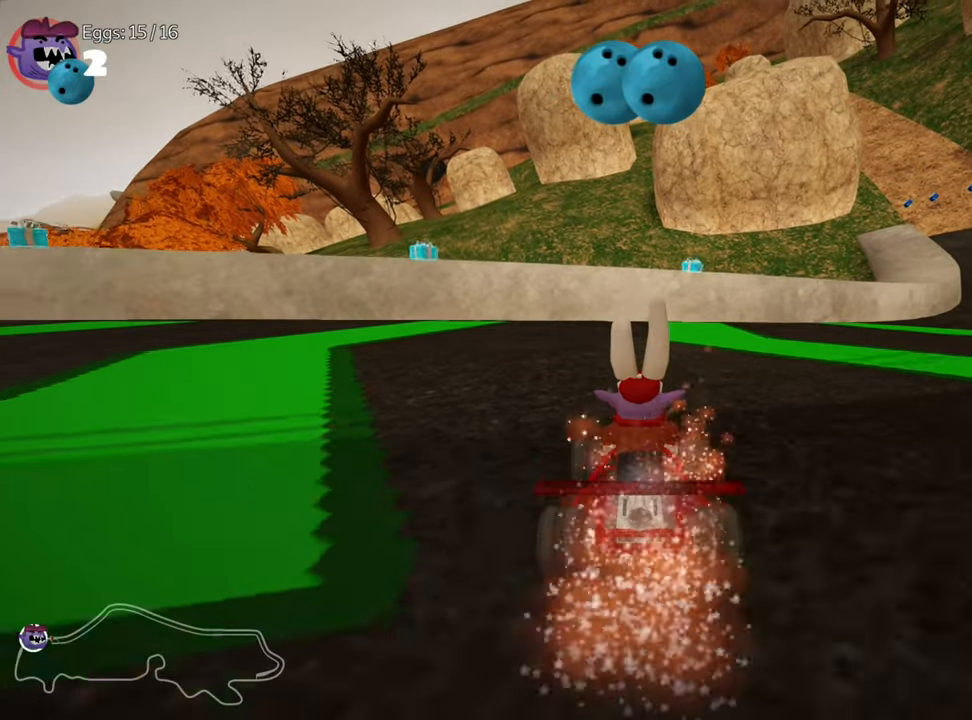
{"keys": ["right", "up"], "events": [[450, "up", "down"], [466, "right", "down"]]}
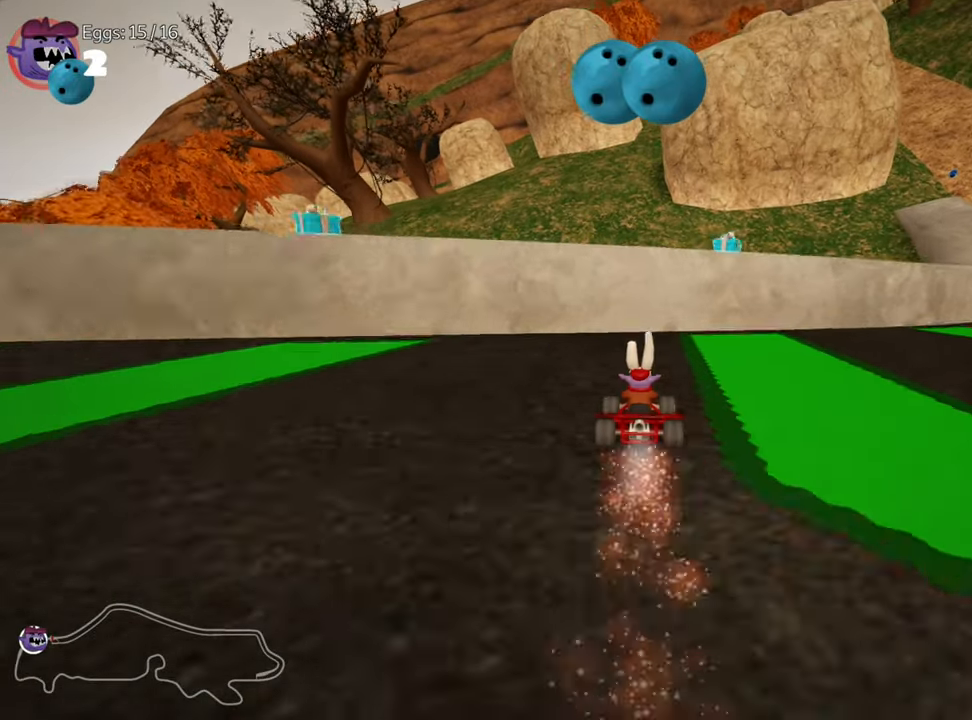
{"keys": ["right", "up"], "events": []}
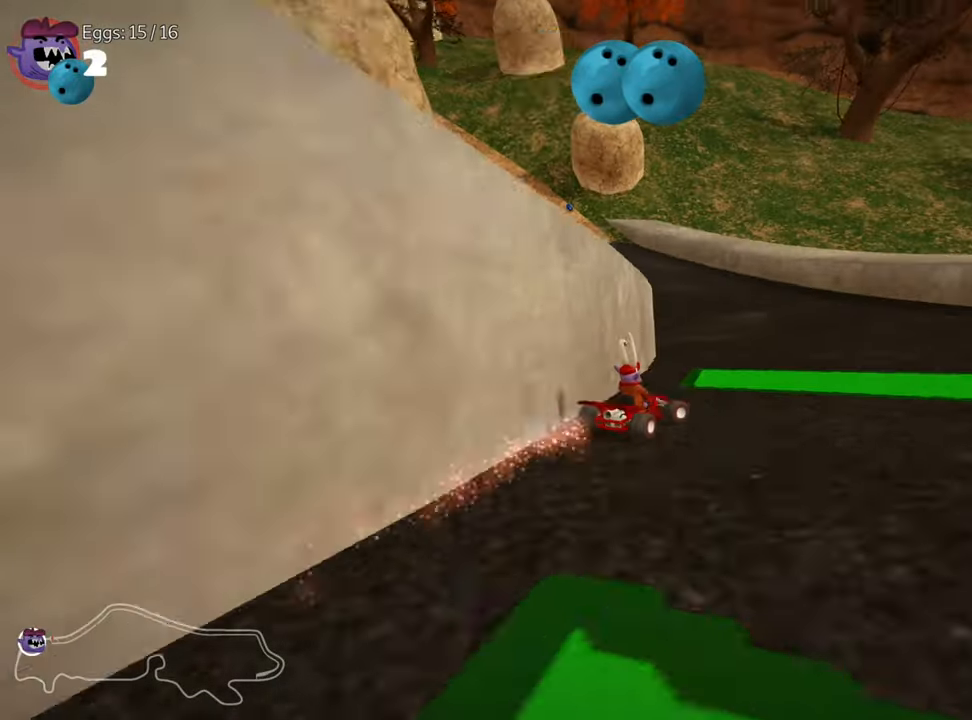
{"keys": ["left", "nitro", "up"], "events": [[66, "right", "up"], [183, "left", "down"], [200, "skid", "down"], [283, "nitro", "down"], [383, "skid", "up"]]}
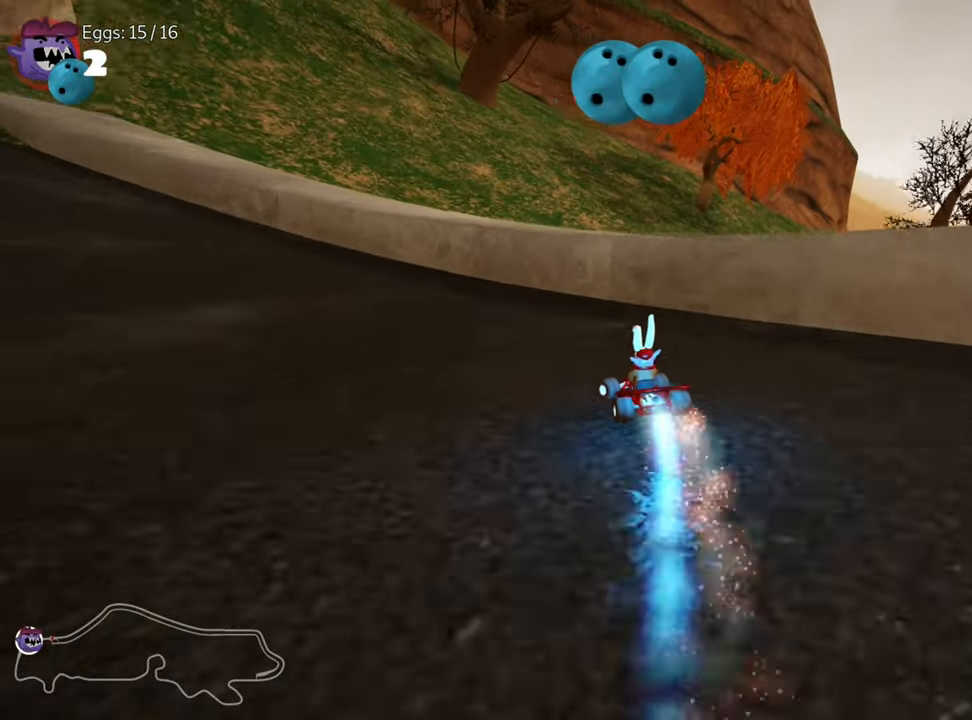
{"keys": ["nitro", "up"], "events": [[416, "left", "up"]]}
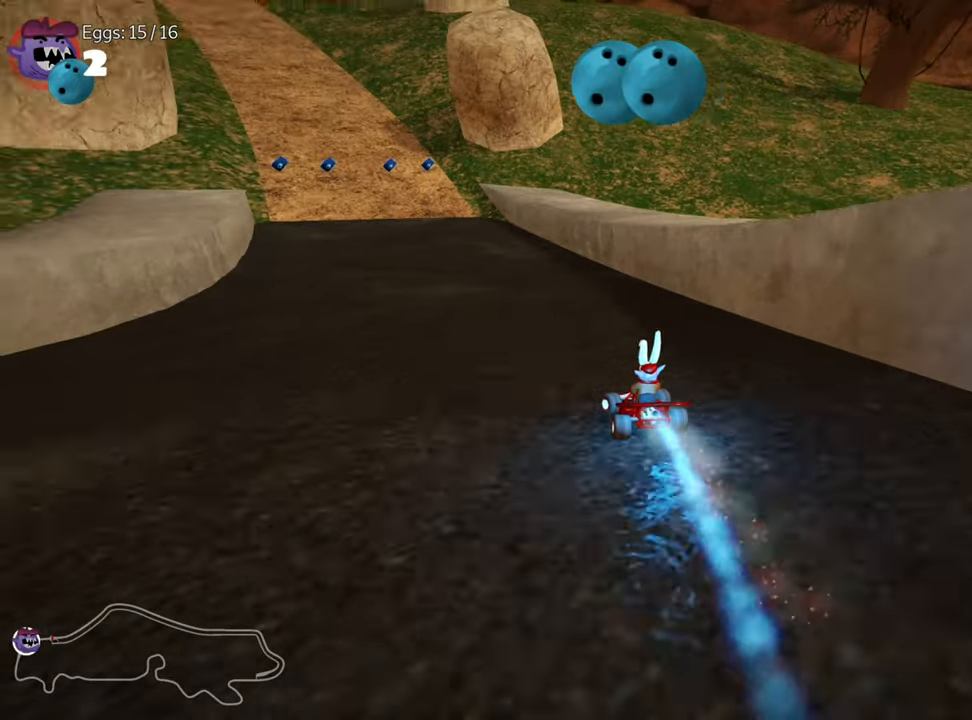
{"keys": ["skid"], "events": [[433, "nitro", "up"], [450, "up", "up"], [500, "skid", "down"]]}
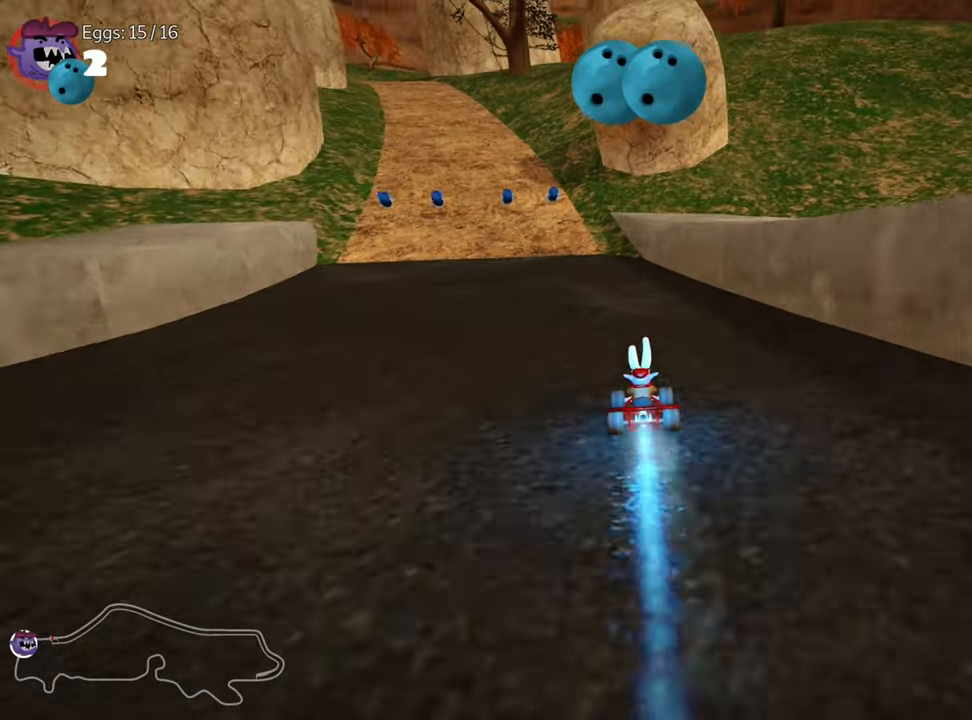
{"keys": ["left", "skid"], "events": [[83, "left", "down"], [266, "right", "down"], [300, "left", "up"], [450, "left", "down"], [483, "right", "up"]]}
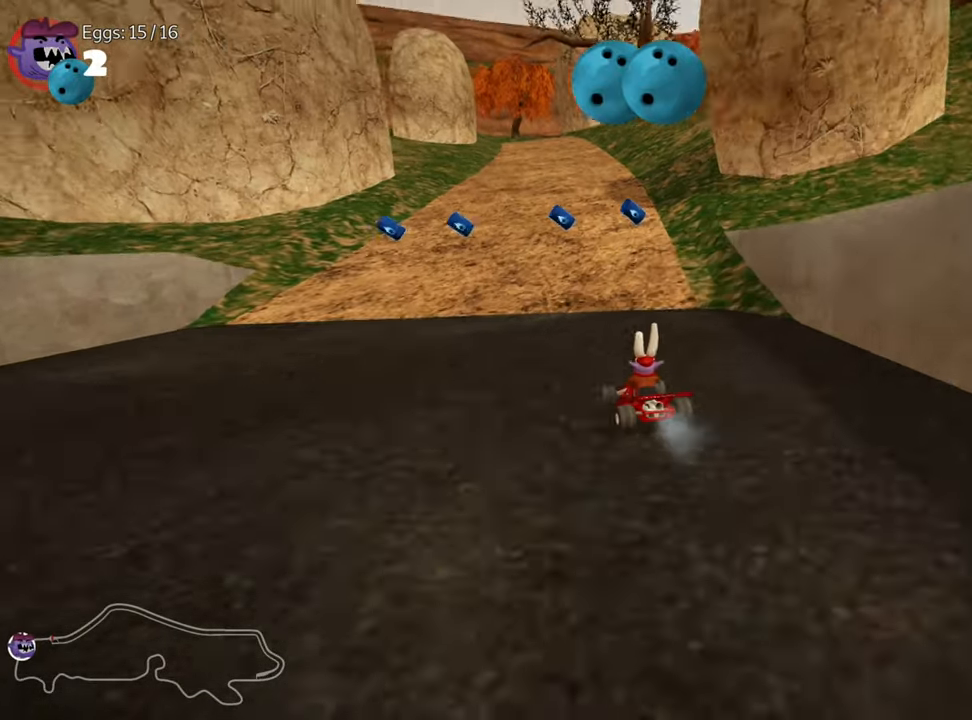
{"keys": ["down", "left"], "events": [[350, "skid", "up"], [483, "down", "down"]]}
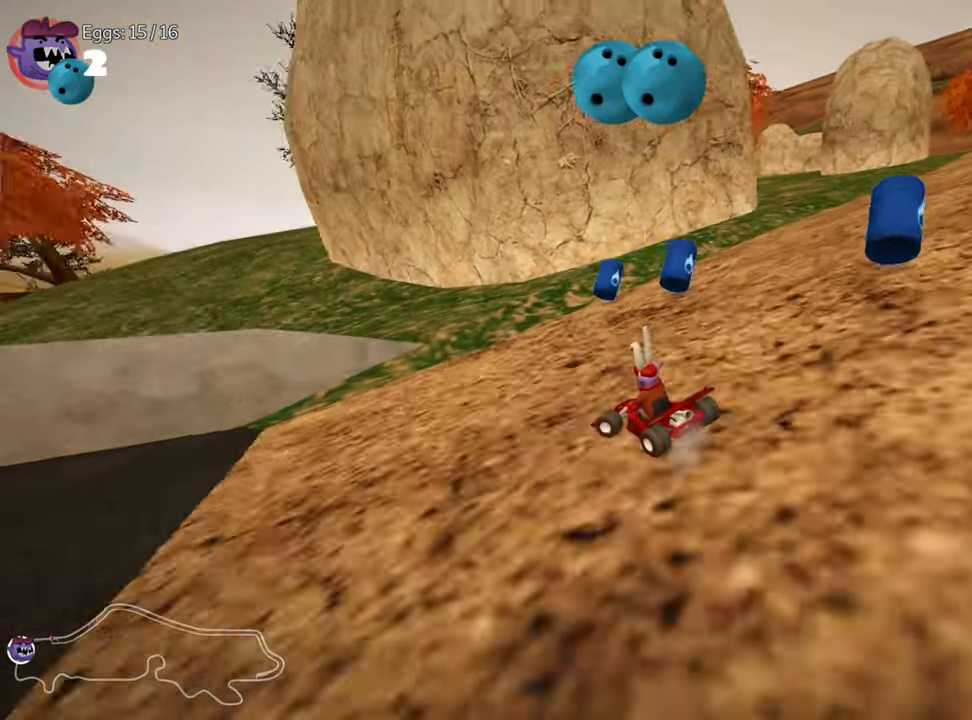
{"keys": ["down", "left"], "events": []}
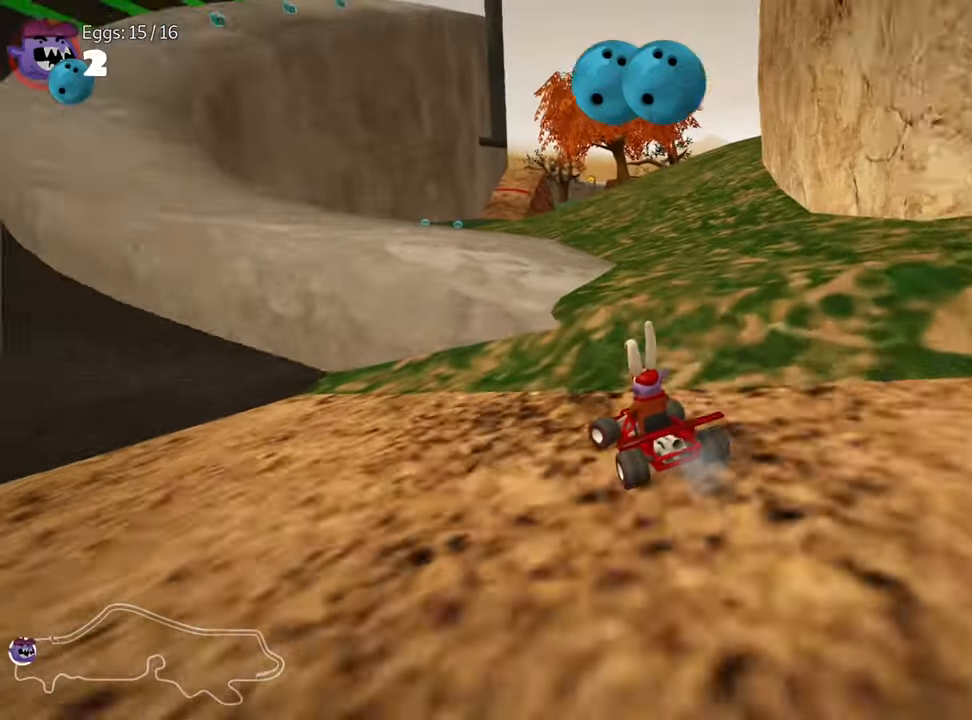
{"keys": ["down"], "events": [[50, "down", "up"], [183, "down", "down"], [183, "left", "up"]]}
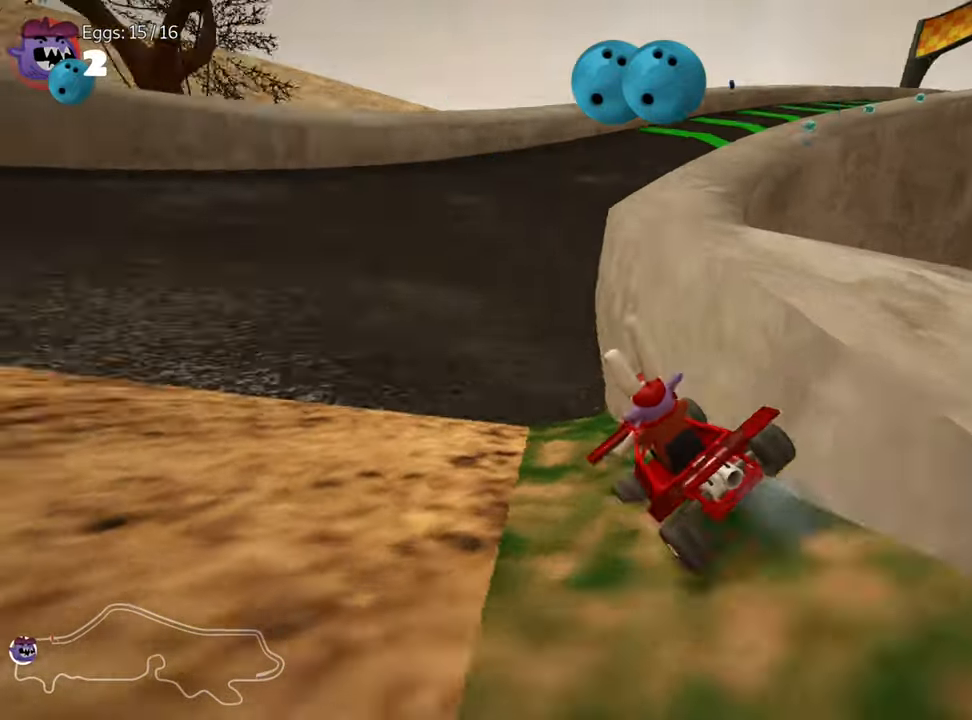
{"keys": ["down"], "events": []}
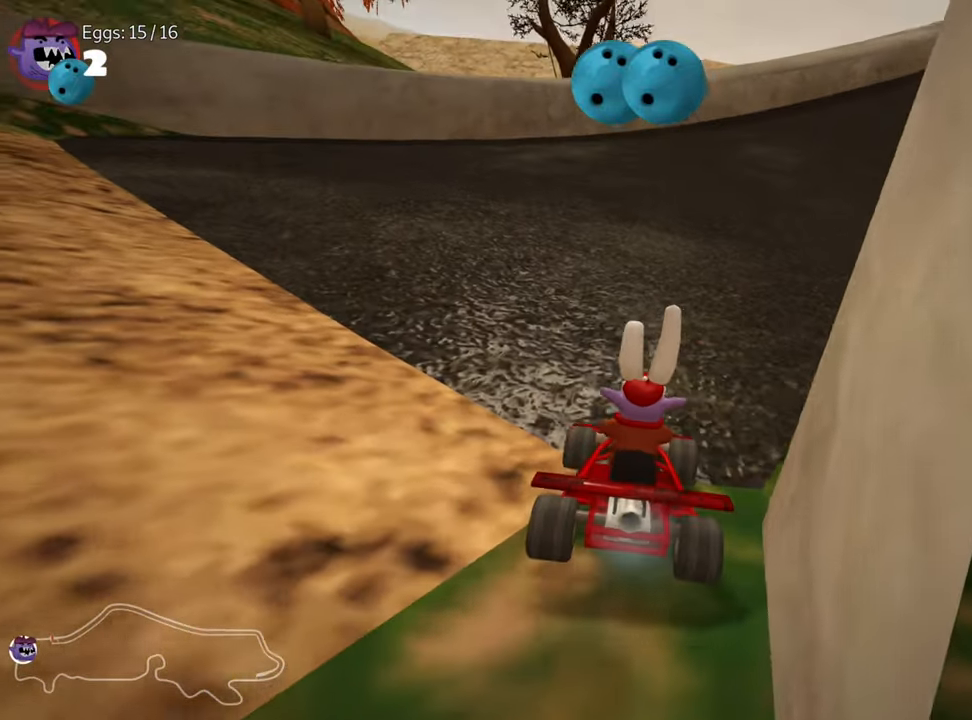
{"keys": ["down"], "events": []}